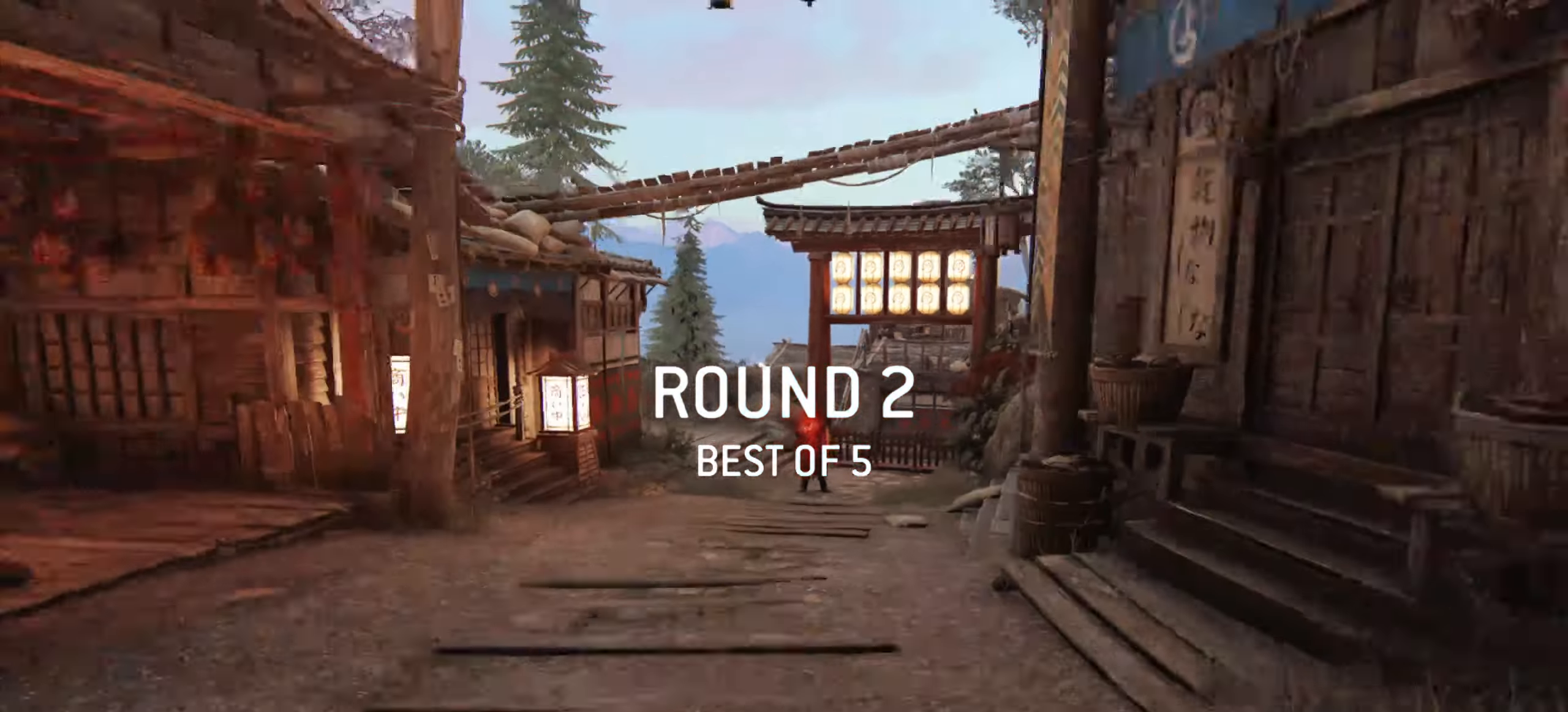
Gameplay with keyboard and mouse; each line is a JSON object with the keys and mouse buttons held at the frame after it. "events" lists presses ("down") and releases ("up") of "a", "ctrl", "d", "e", "q", "s", "shift", "space", "w", "mouse_left", "mouse_wheel", "mouse_right", "mouse_mb4" and "mouse_mb5" between this image and that frame as [ms after this image, input, new state], when the widget could be followed in between. "mouse_left", "mouse_wheel", "mouse_right", "mouse_mb4", "mouse_mb5" = the "left", "wheel", "right", "mb4", "mb5" buttons of the "mouse" list. No other keys are recorded. "wheel" means that the mouse wheel is clicked or scrolled. Mouse movement is not recorded.
{"keys": ["w"], "mouse": [], "events": [[451, "w", "down"]]}
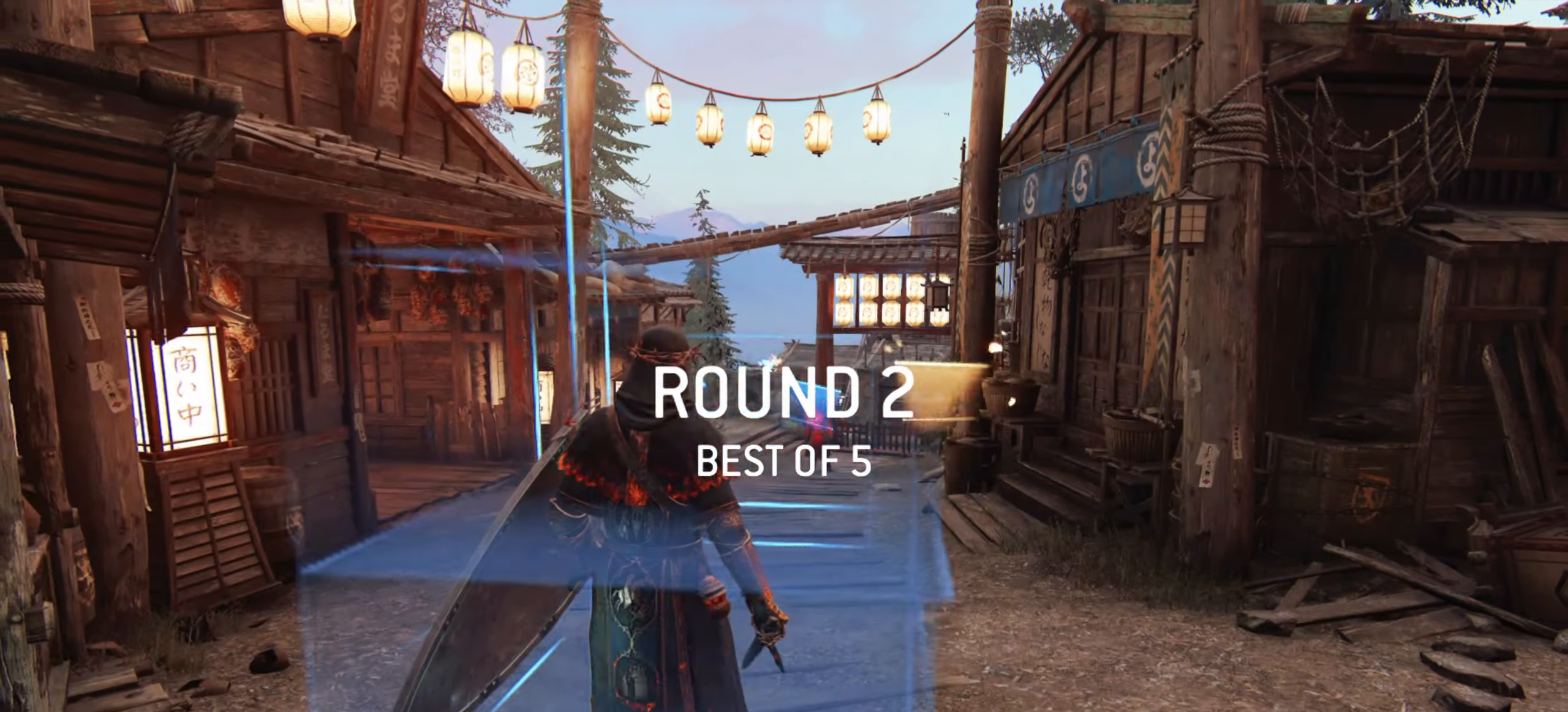
{"keys": ["w"], "mouse": [], "events": [[183, "a", "down"], [383, "a", "up"]]}
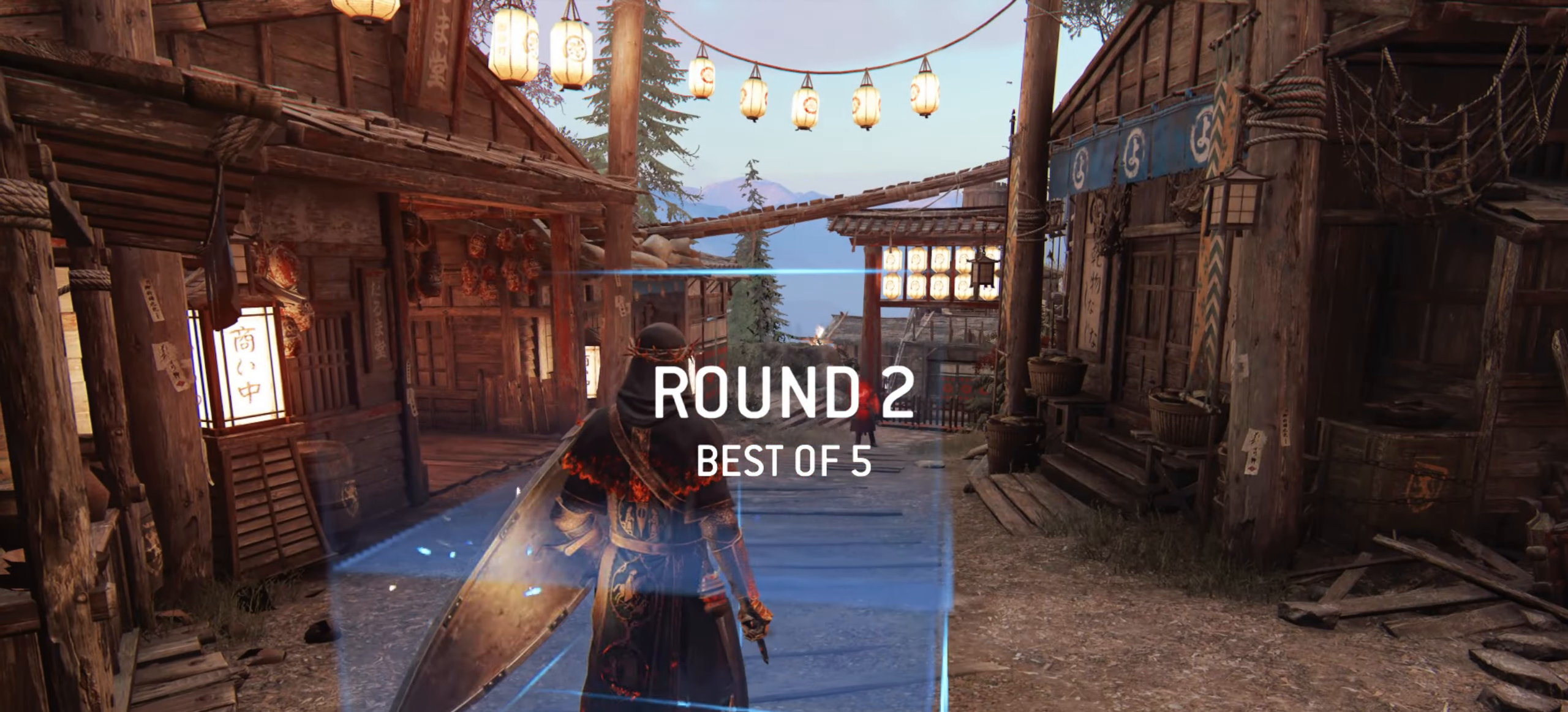
{"keys": ["a", "w"], "mouse": [], "events": [[200, "a", "down"]]}
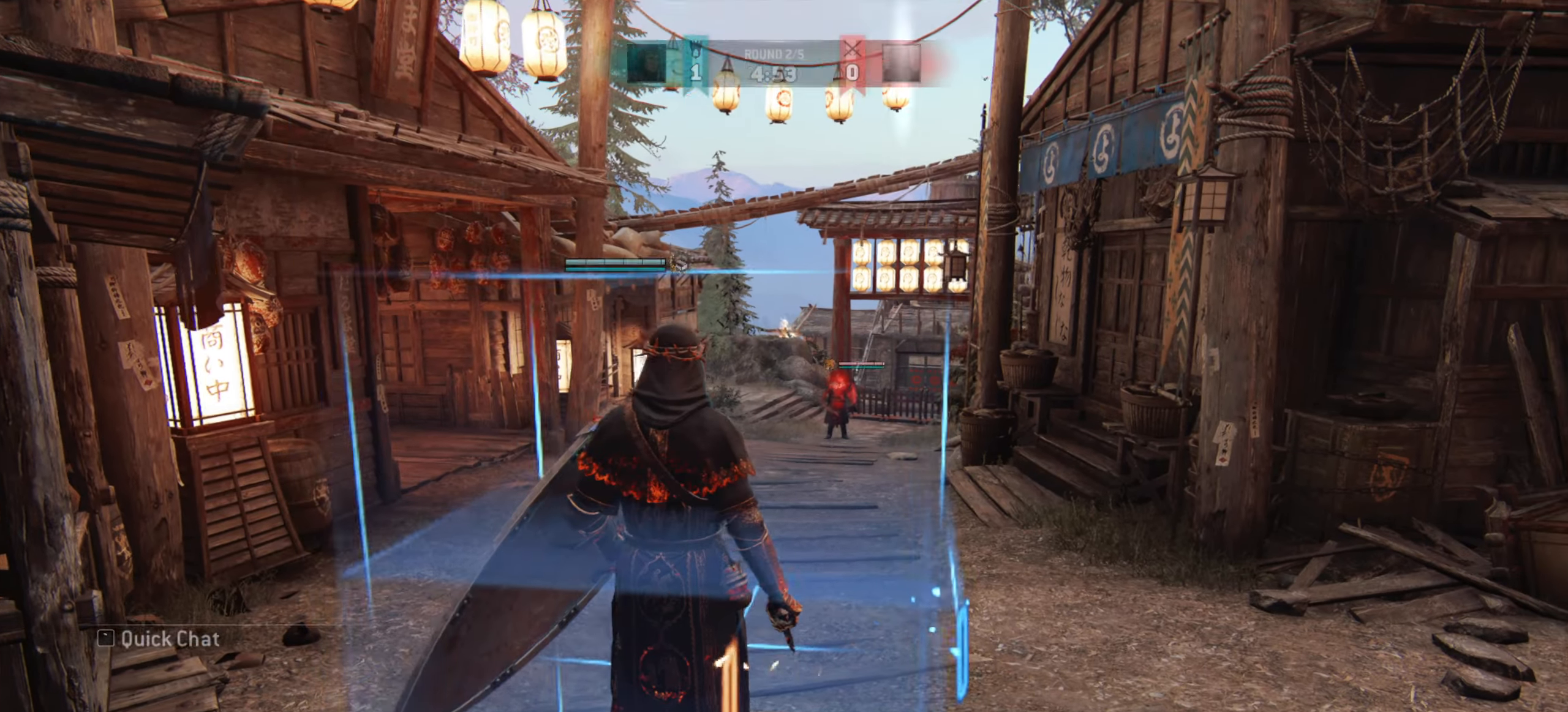
{"keys": ["w"], "mouse": [], "events": [[116, "a", "up"]]}
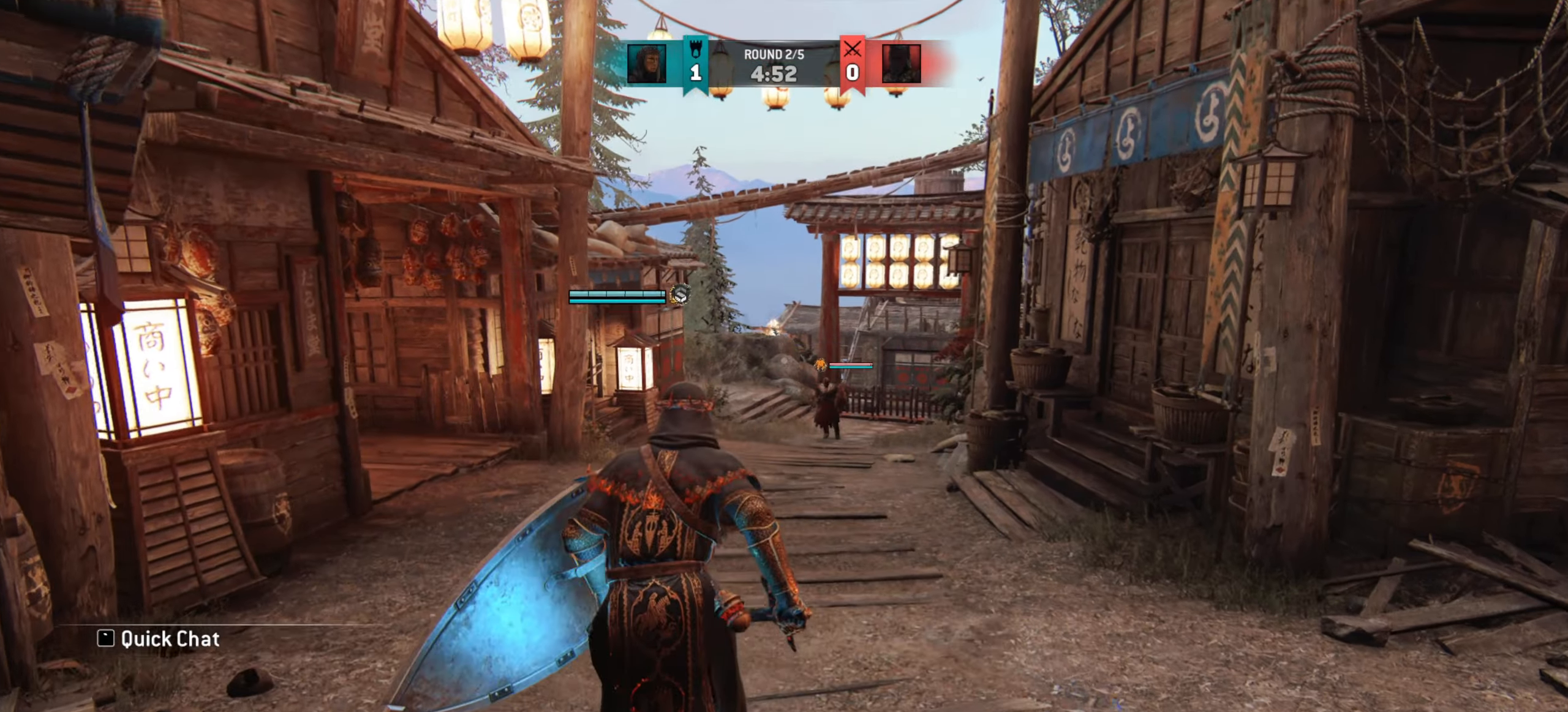
{"keys": ["a", "w"], "mouse": [], "events": [[84, "shift", "down"], [284, "shift", "up"], [434, "a", "down"]]}
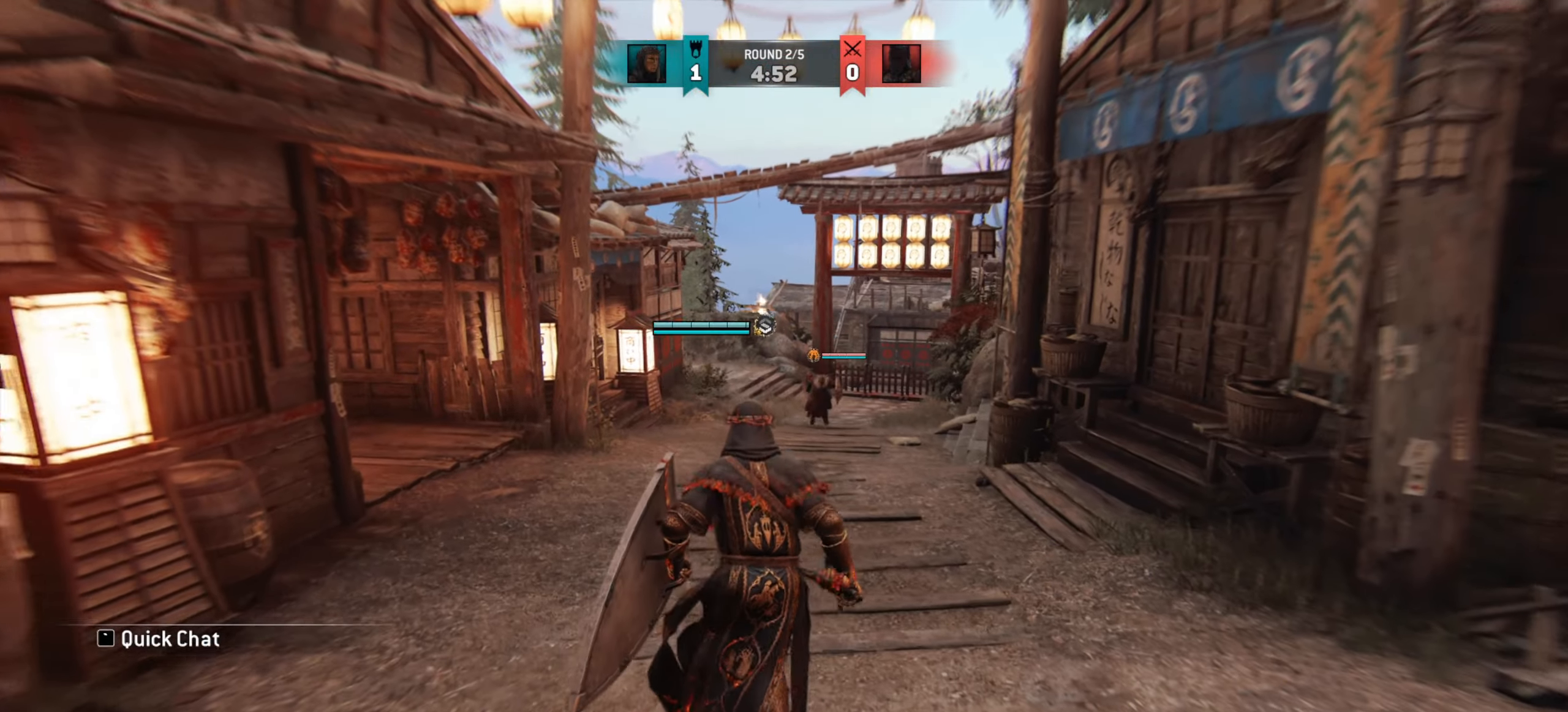
{"keys": [], "mouse": [], "events": [[83, "a", "up"], [400, "w", "up"]]}
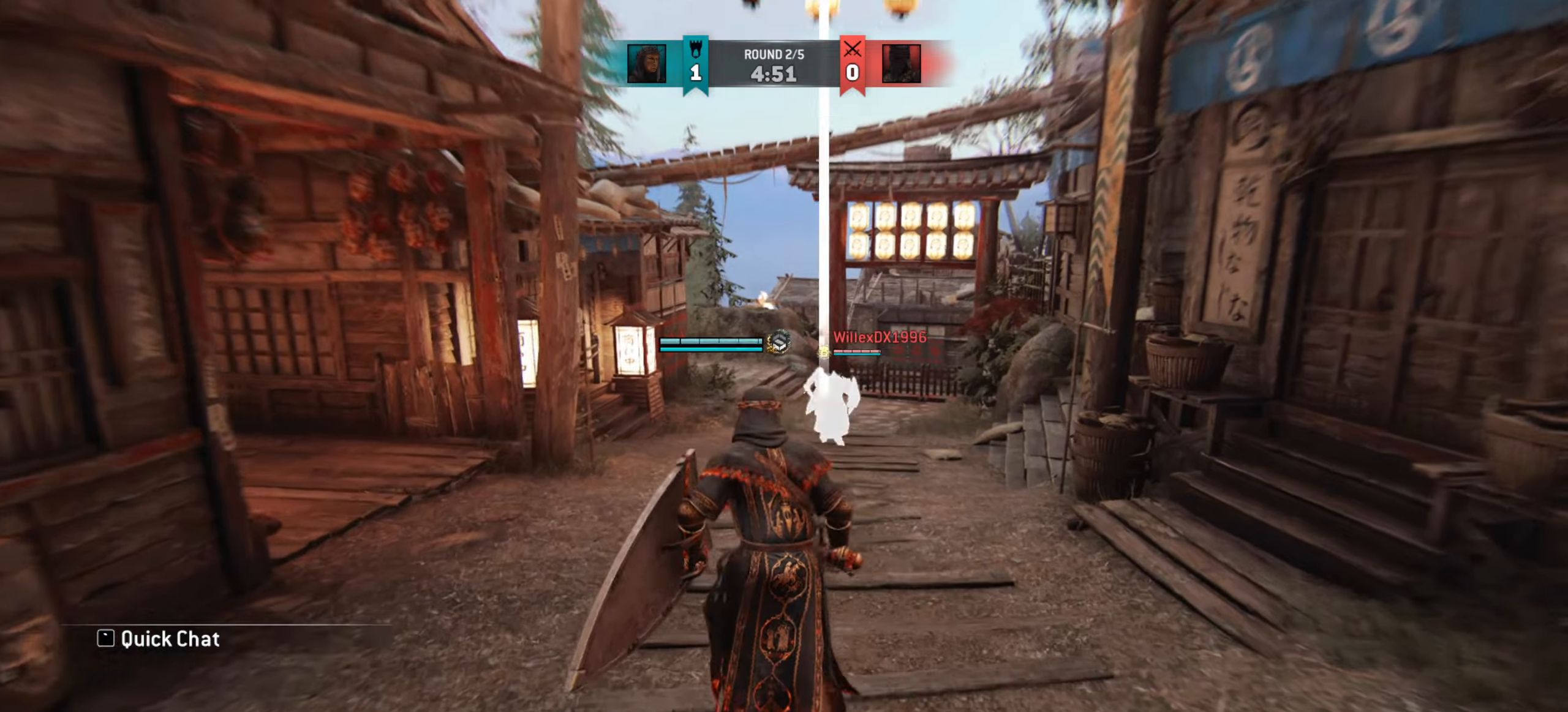
{"keys": ["a", "w"], "mouse": [], "events": [[100, "w", "down"], [134, "a", "down"]]}
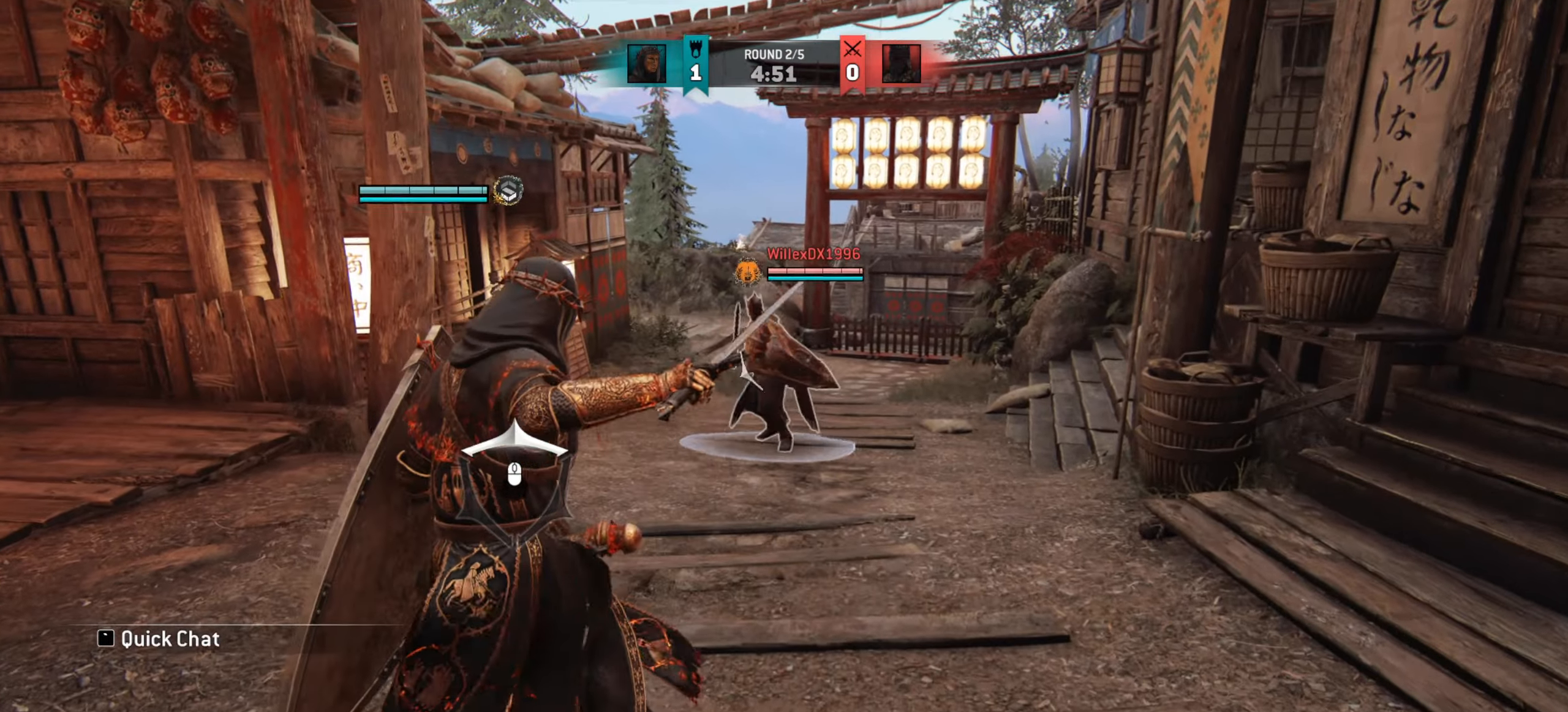
{"keys": ["a", "w"], "mouse": [], "events": [[116, "a", "up"], [283, "a", "down"]]}
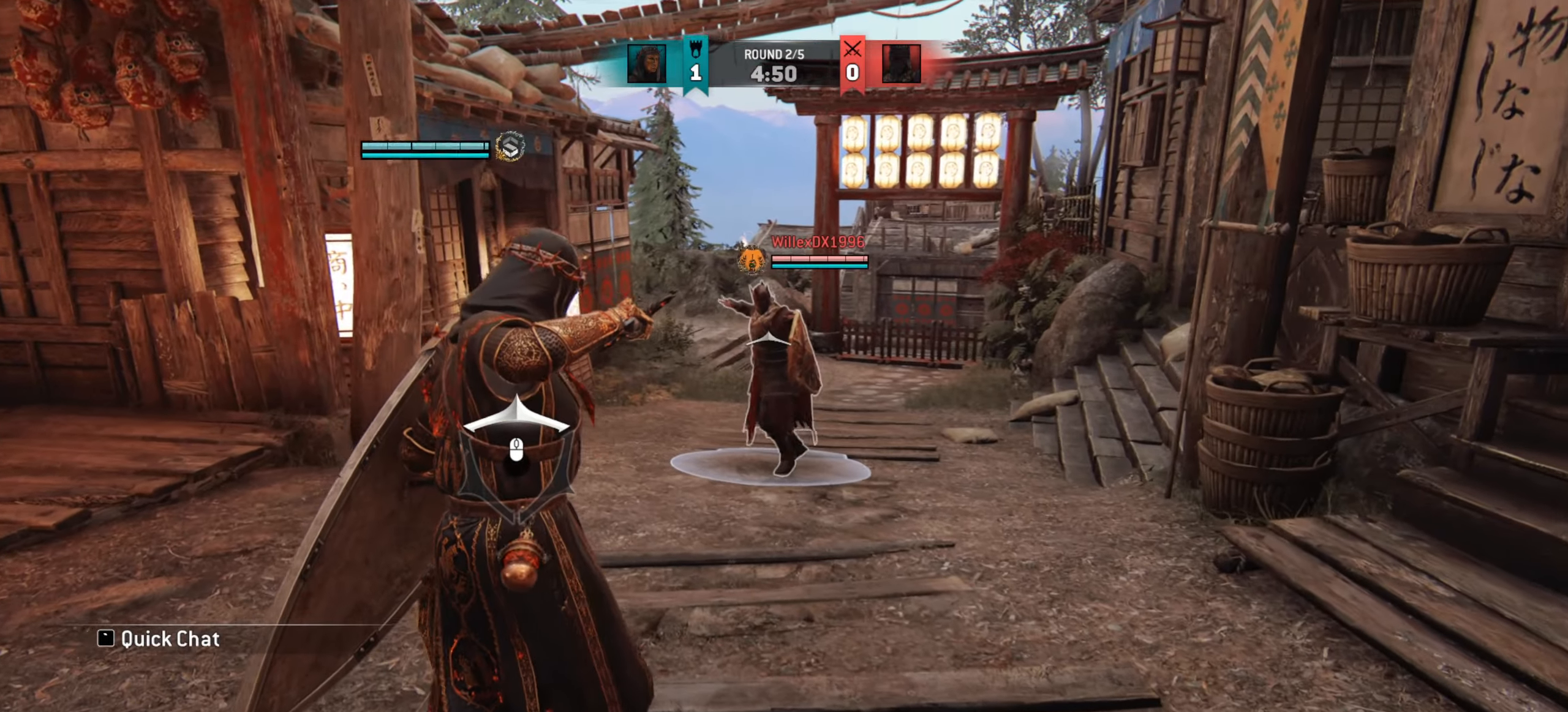
{"keys": ["a", "w"], "mouse": [], "events": [[200, "a", "up"], [417, "a", "down"]]}
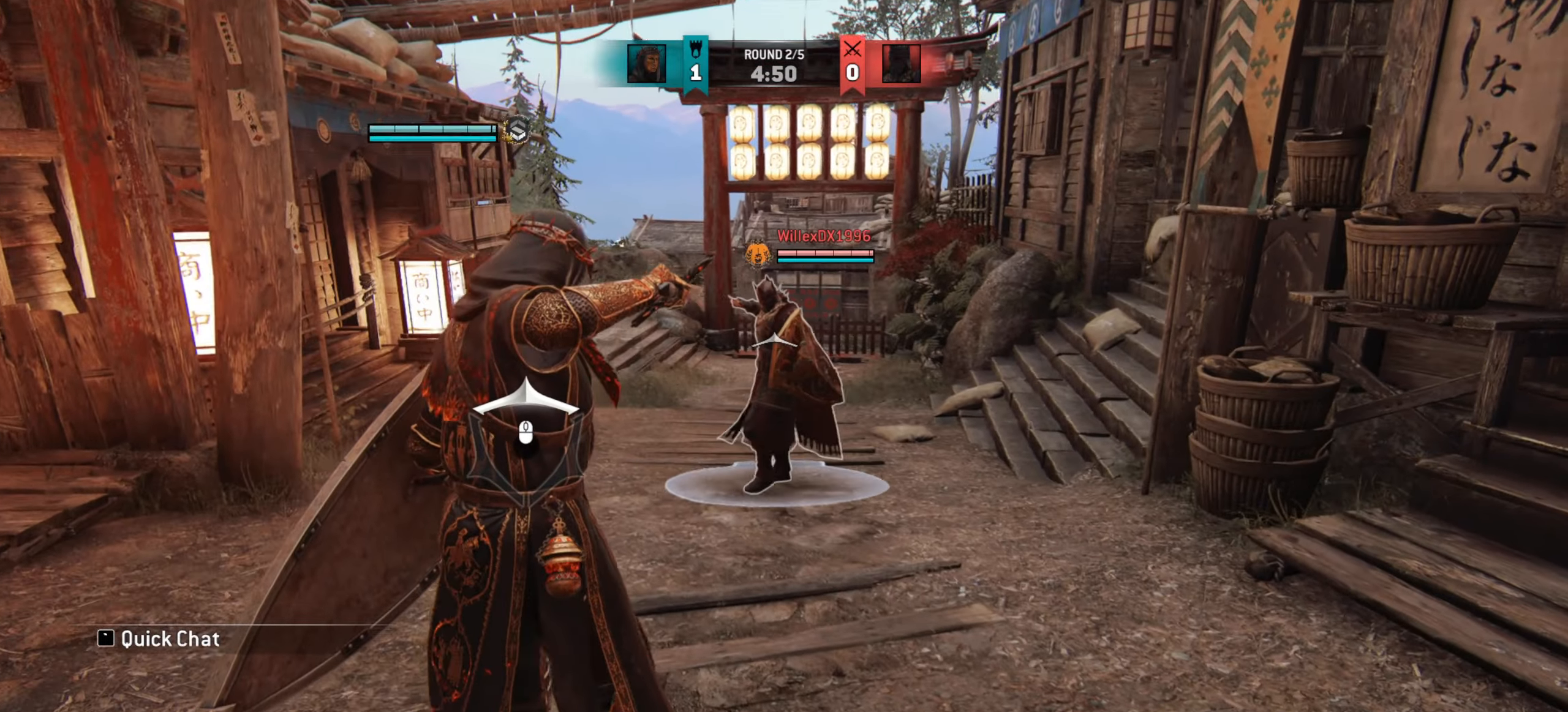
{"keys": ["a", "w"], "mouse": [], "events": []}
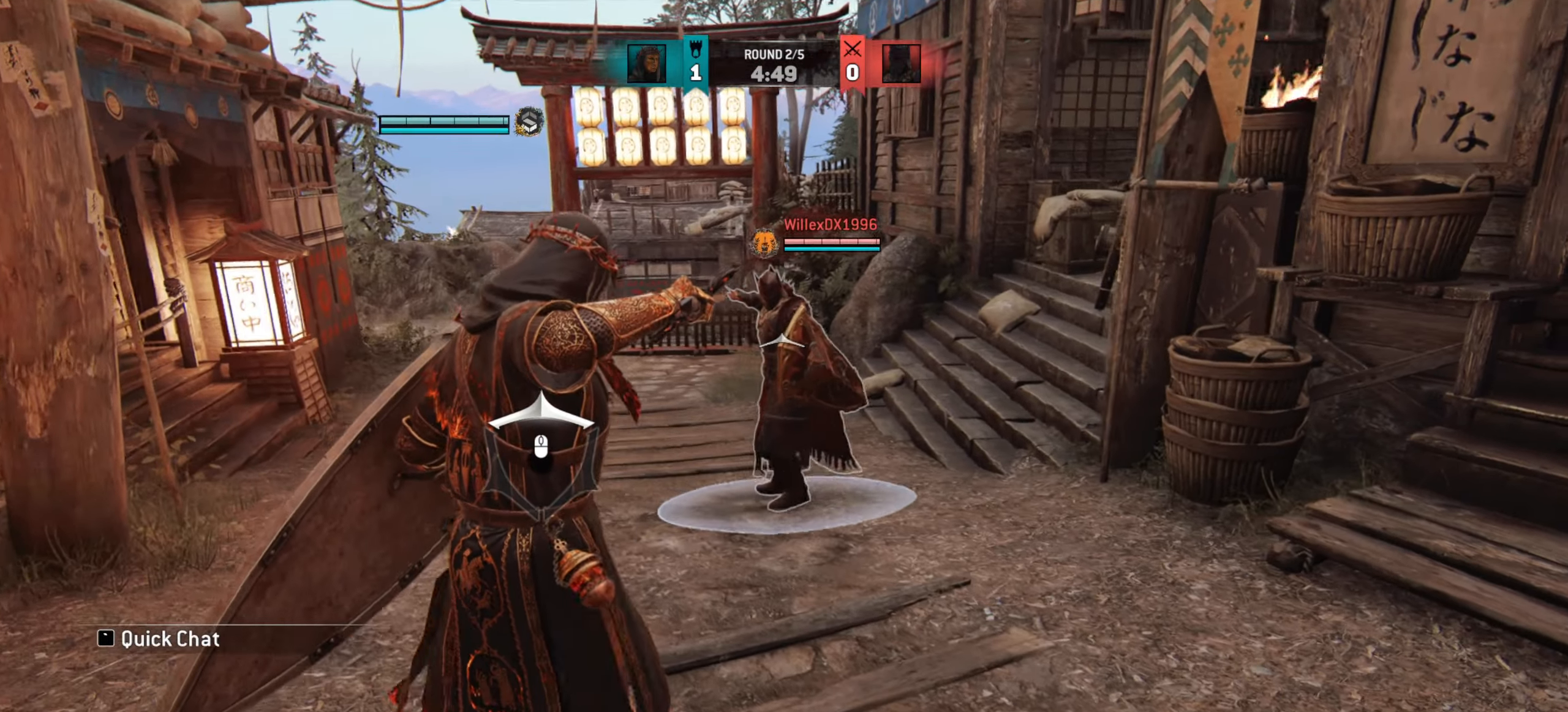
{"keys": ["w"], "mouse": [], "events": [[451, "a", "up"]]}
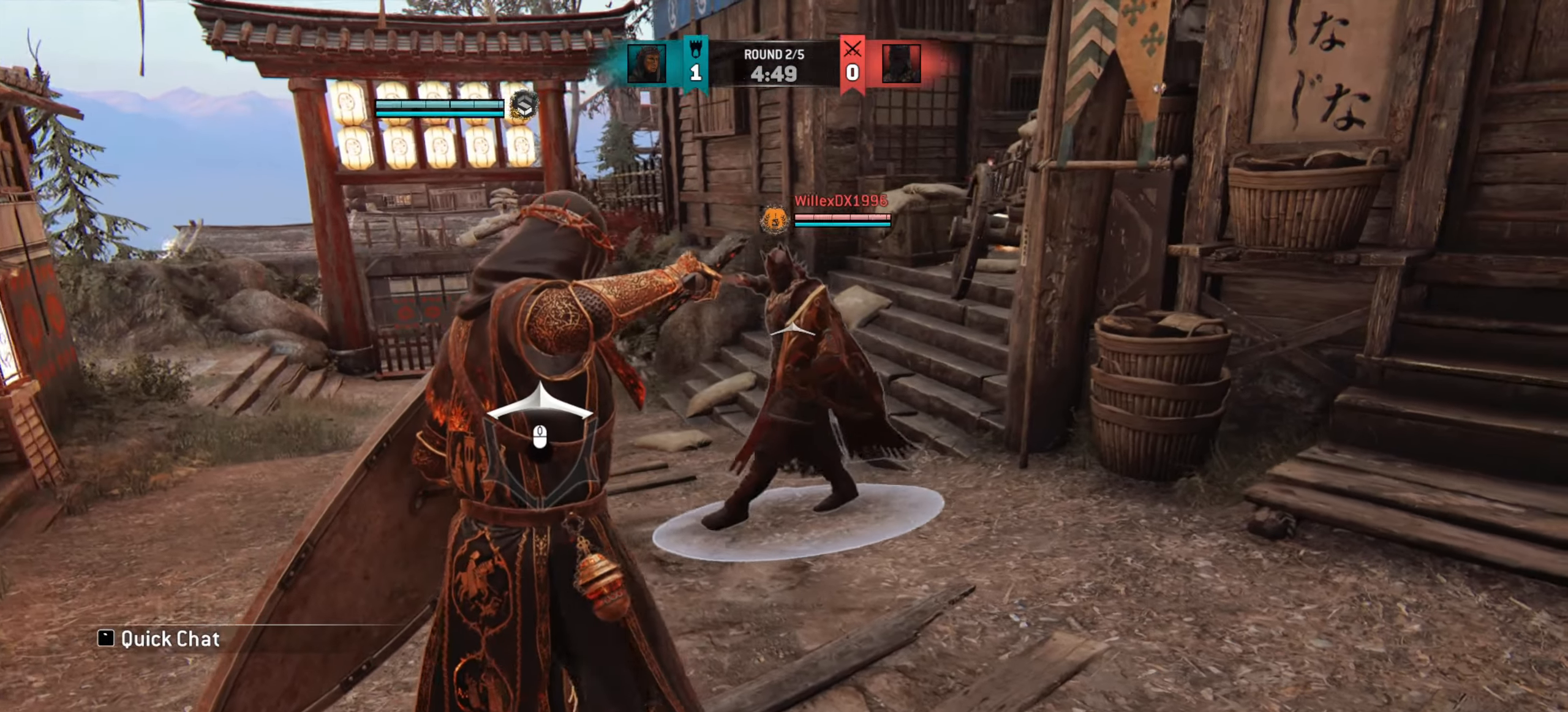
{"keys": ["w"], "mouse": [], "events": []}
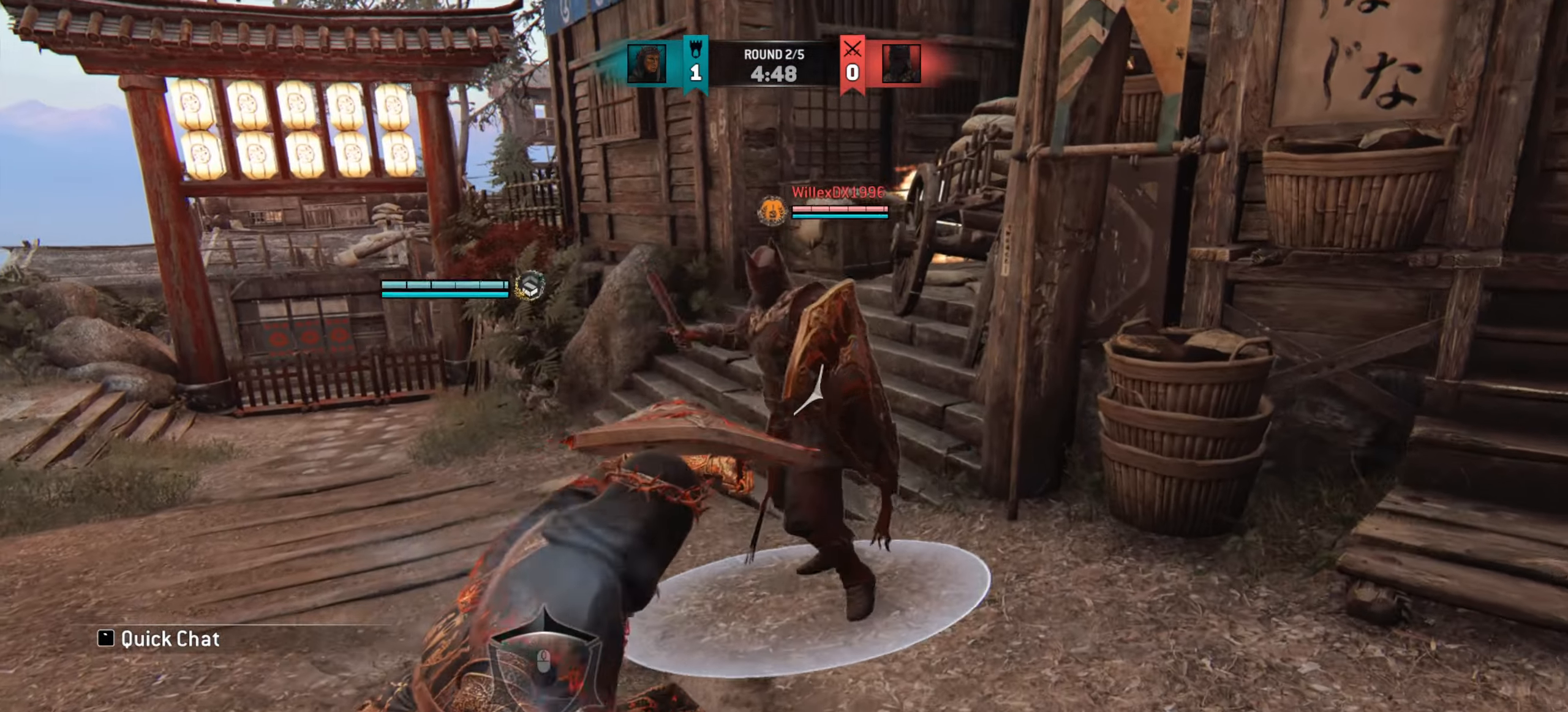
{"keys": [], "mouse": [], "events": [[267, "w", "up"]]}
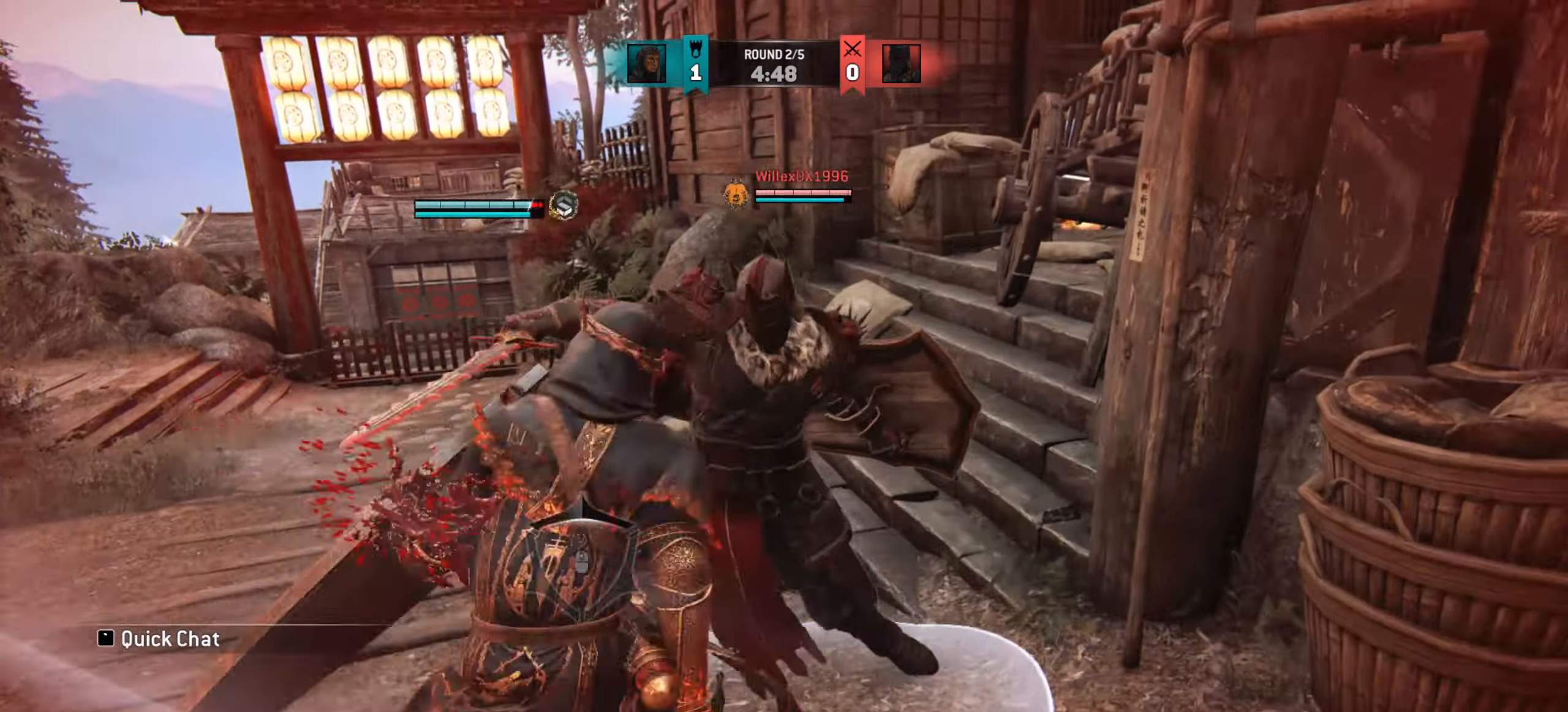
{"keys": ["space"], "mouse": [], "events": [[350, "space", "down"]]}
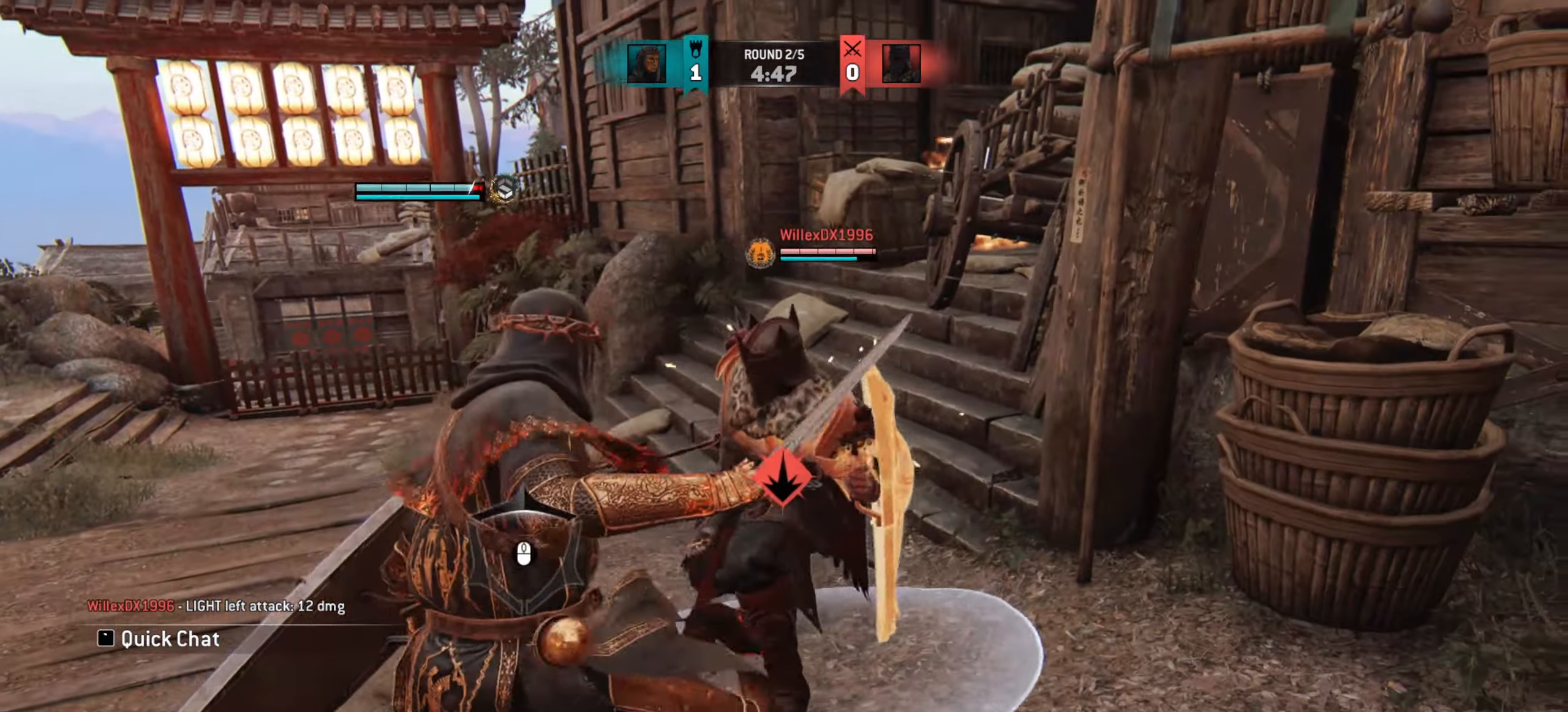
{"keys": [], "mouse": [], "events": [[217, "space", "up"]]}
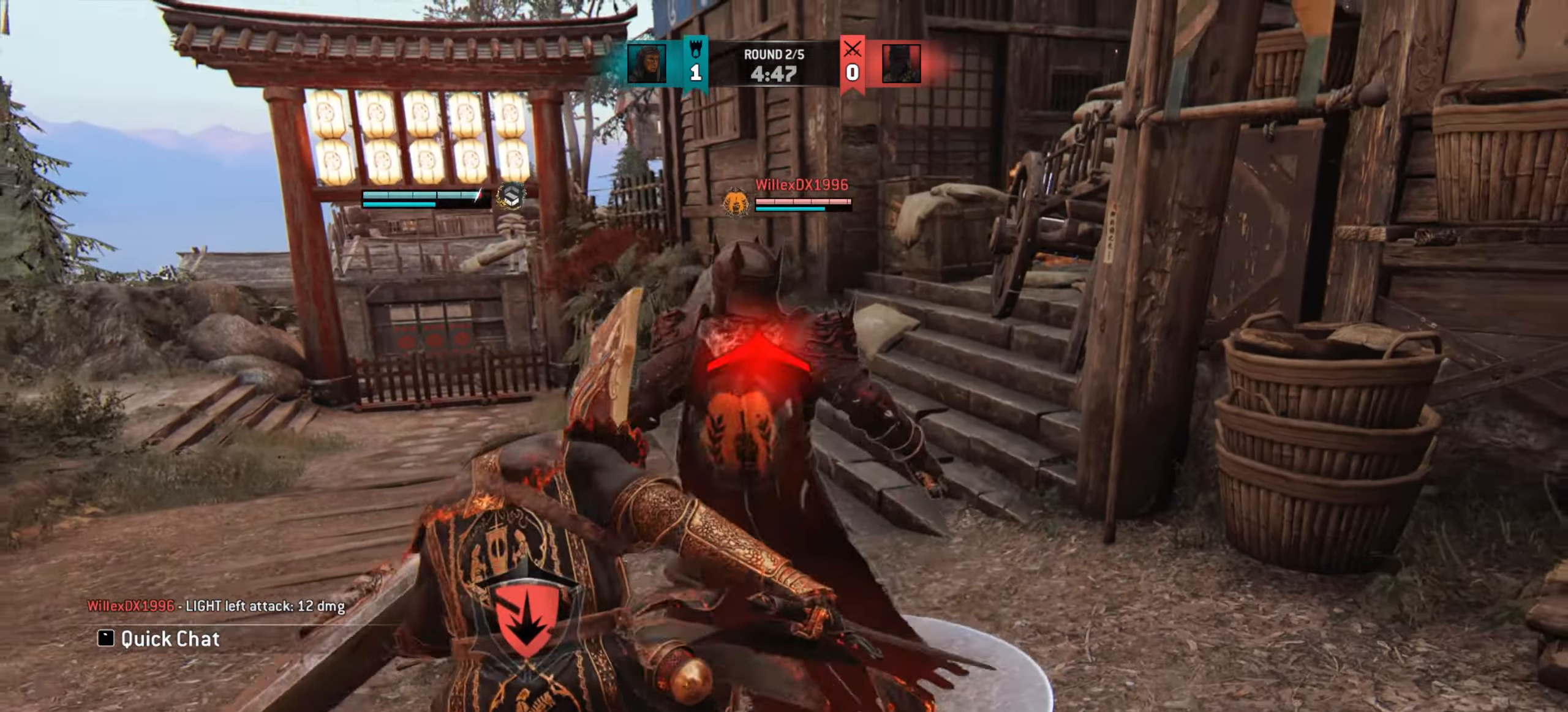
{"keys": [], "mouse": [], "events": [[317, "w", "down"], [467, "w", "up"]]}
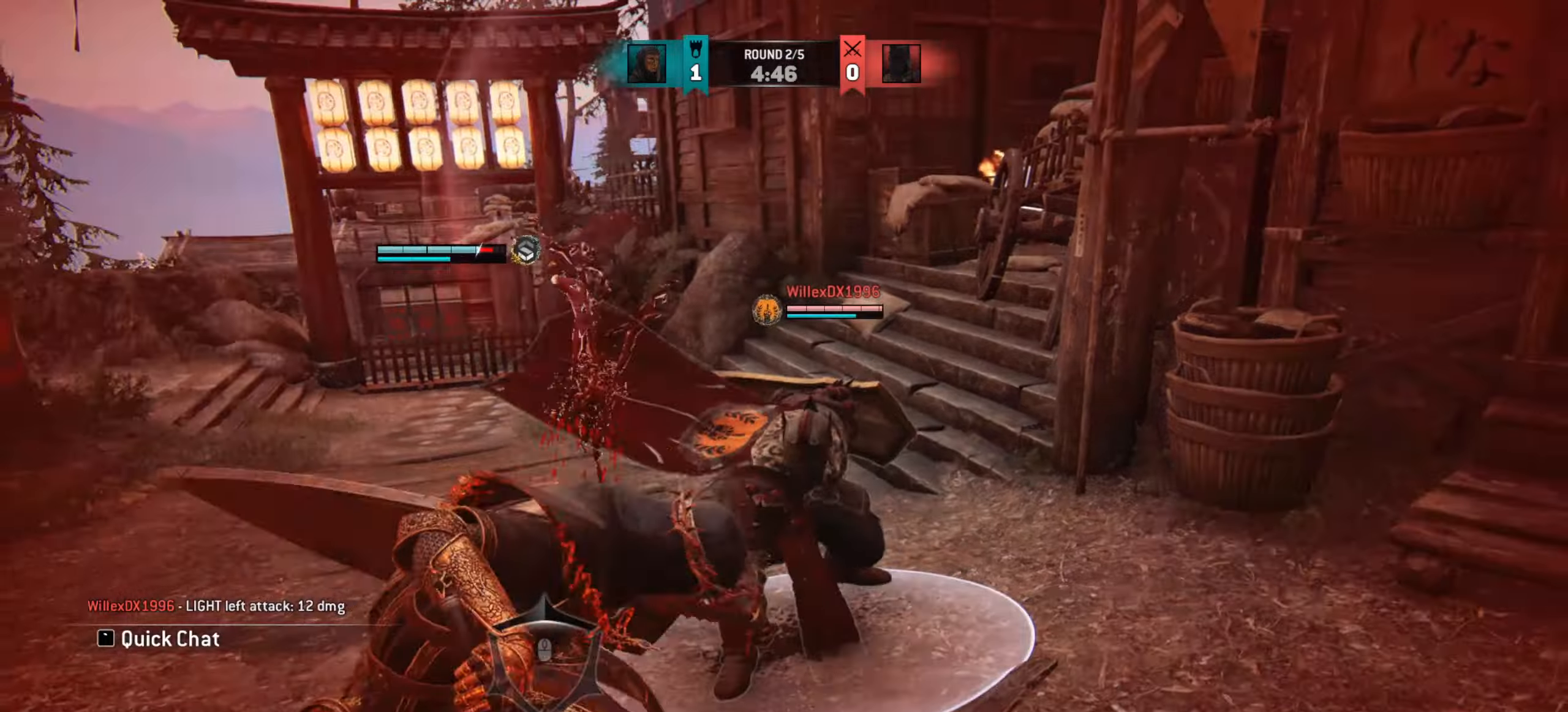
{"keys": [], "mouse": [], "events": [[100, "w", "down"], [317, "w", "up"]]}
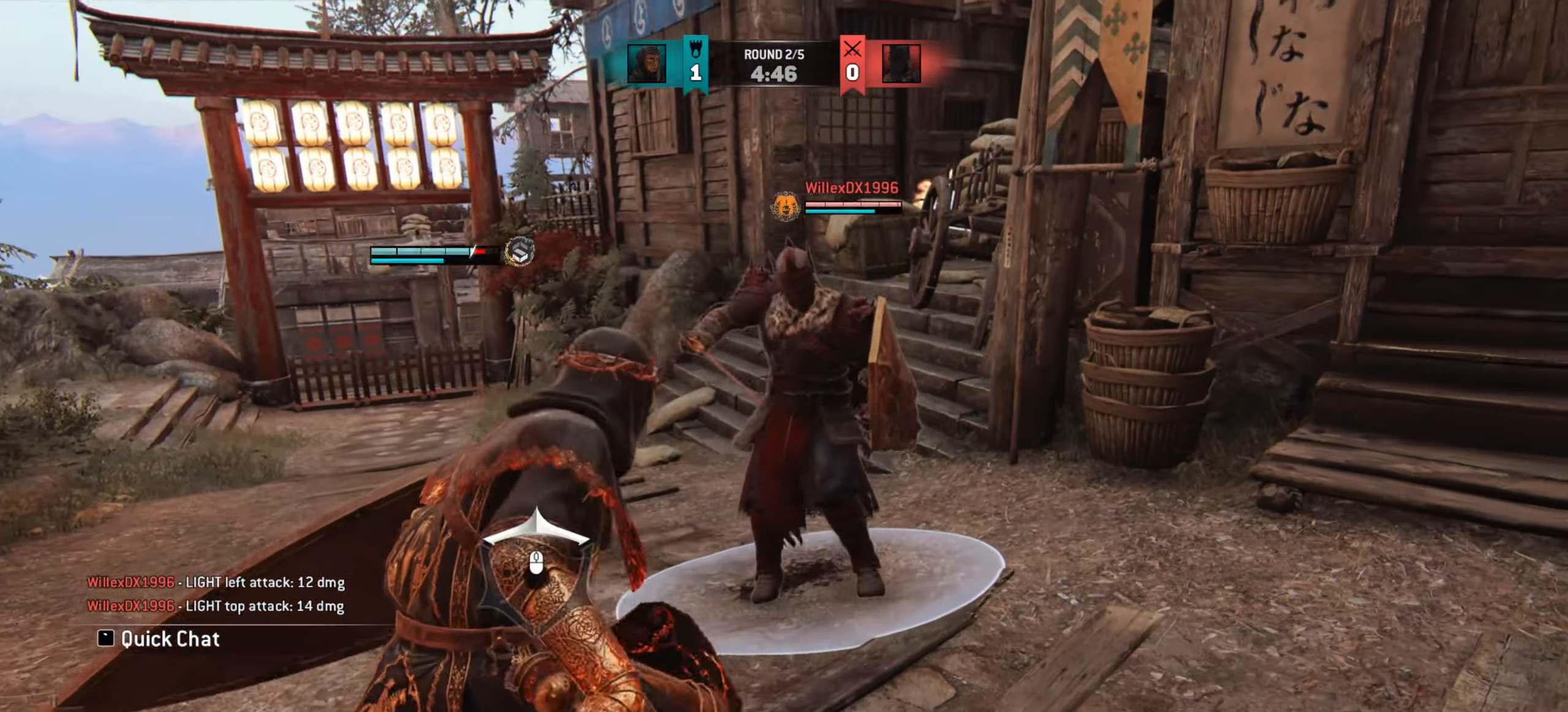
{"keys": ["w"], "mouse": [], "events": [[116, "a", "down"], [233, "w", "down"], [317, "a", "up"]]}
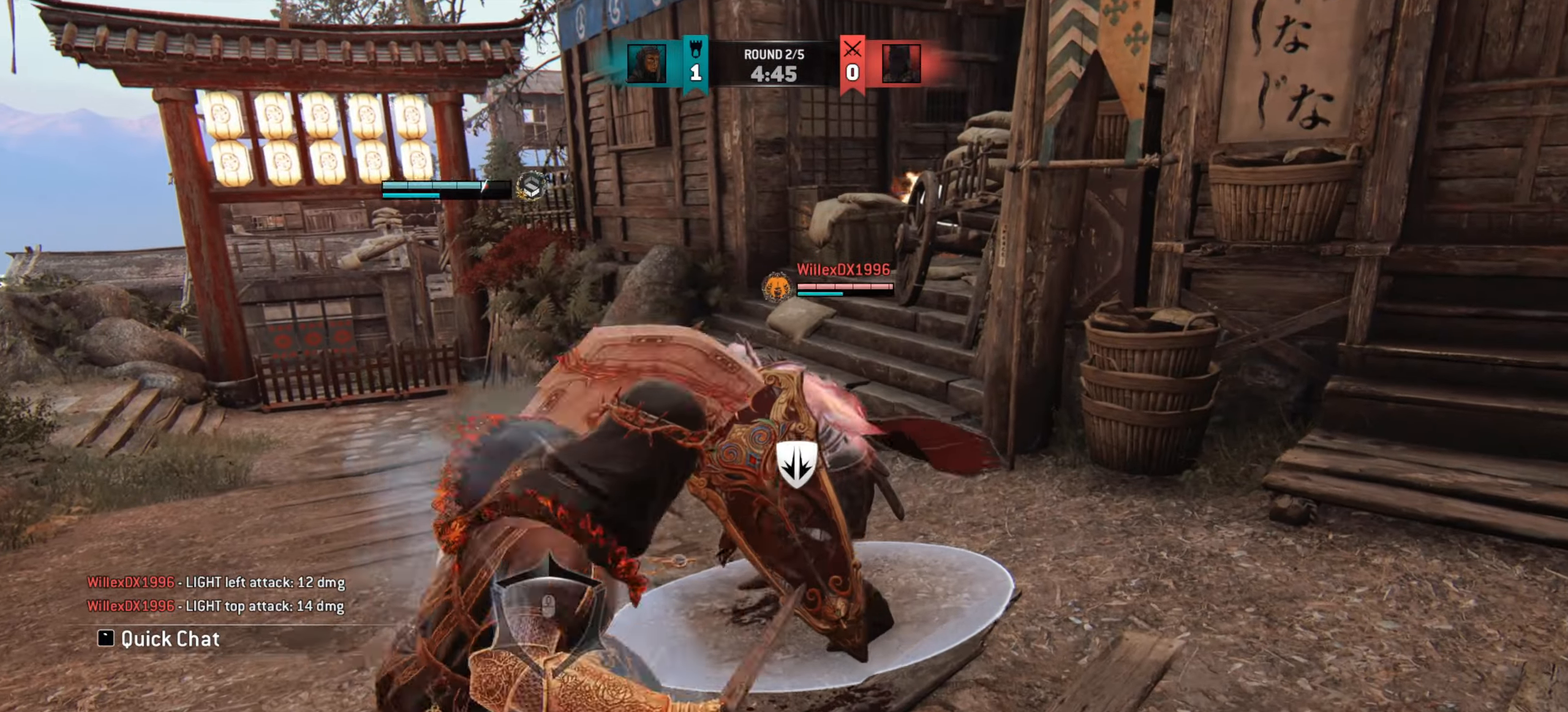
{"keys": [], "mouse": [], "events": [[50, "w", "up"]]}
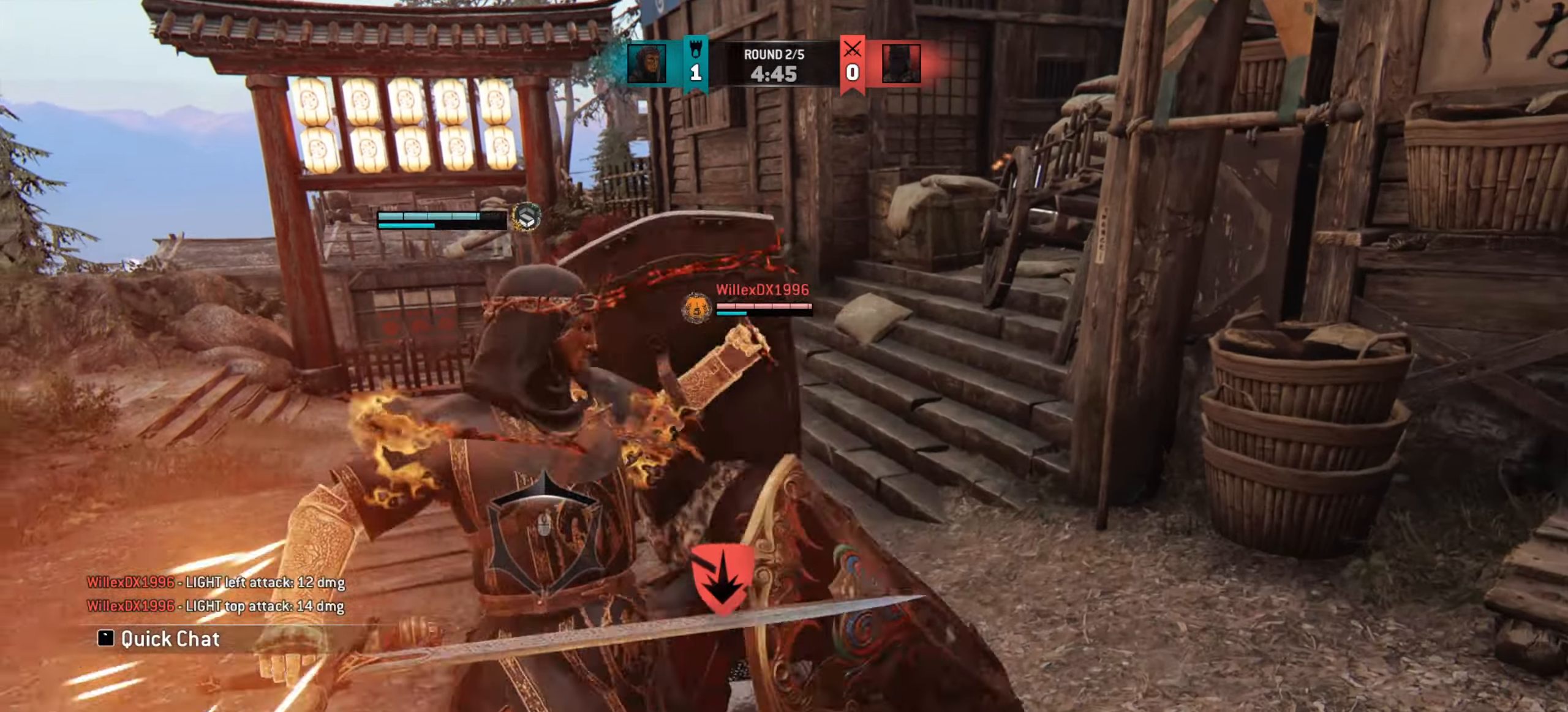
{"keys": ["space"], "mouse": [], "events": [[484, "space", "down"]]}
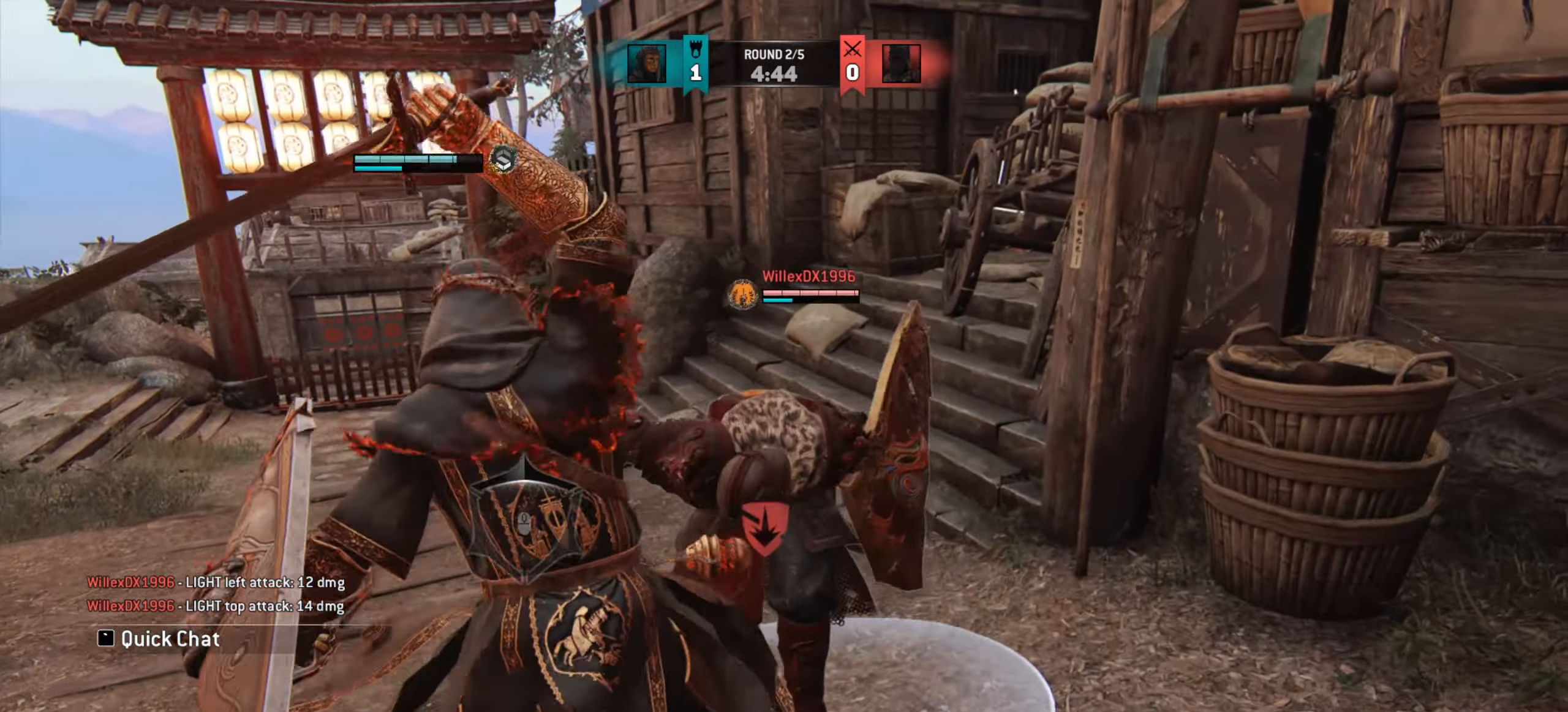
{"keys": ["space"], "mouse": [], "events": []}
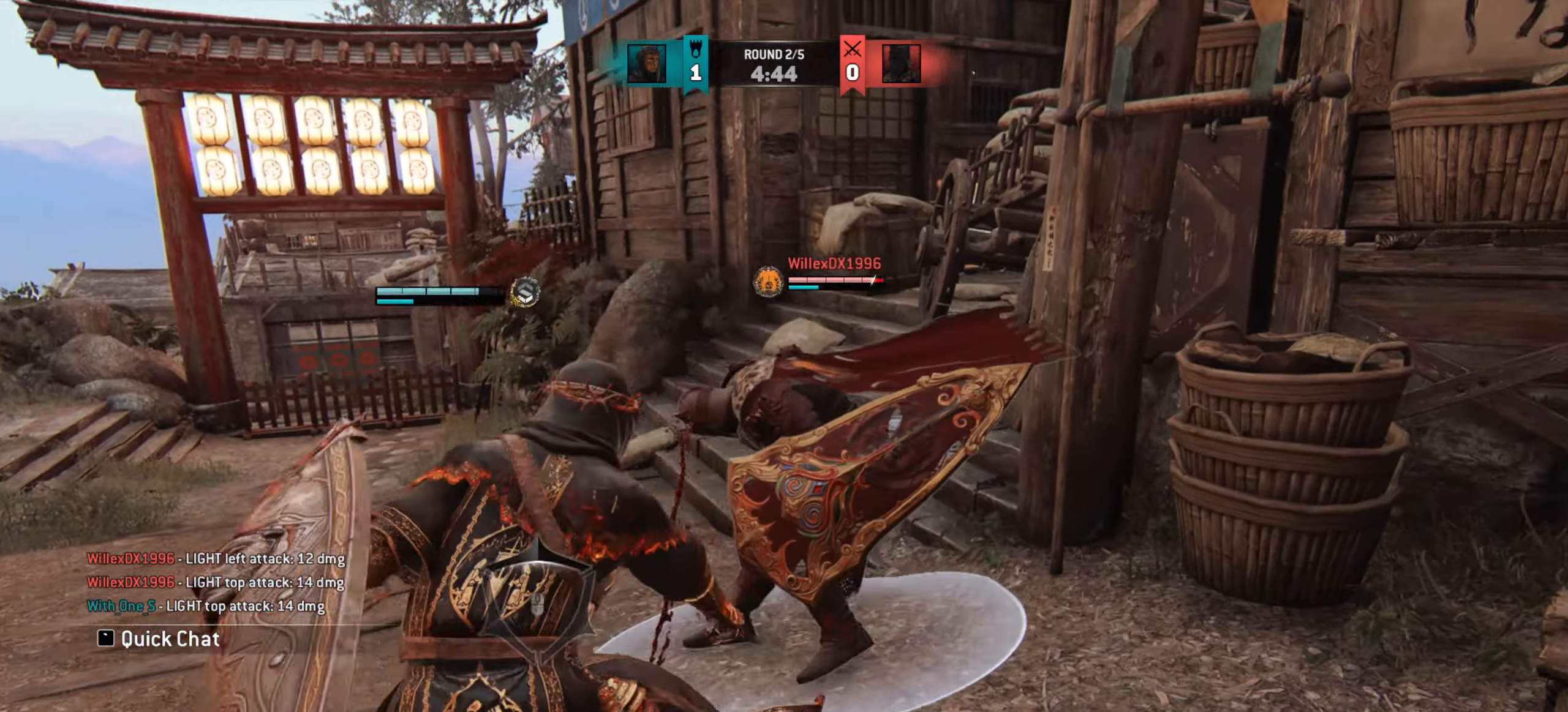
{"keys": ["w"], "mouse": [], "events": [[66, "space", "up"], [217, "e", "down"], [267, "w", "down"], [300, "e", "up"]]}
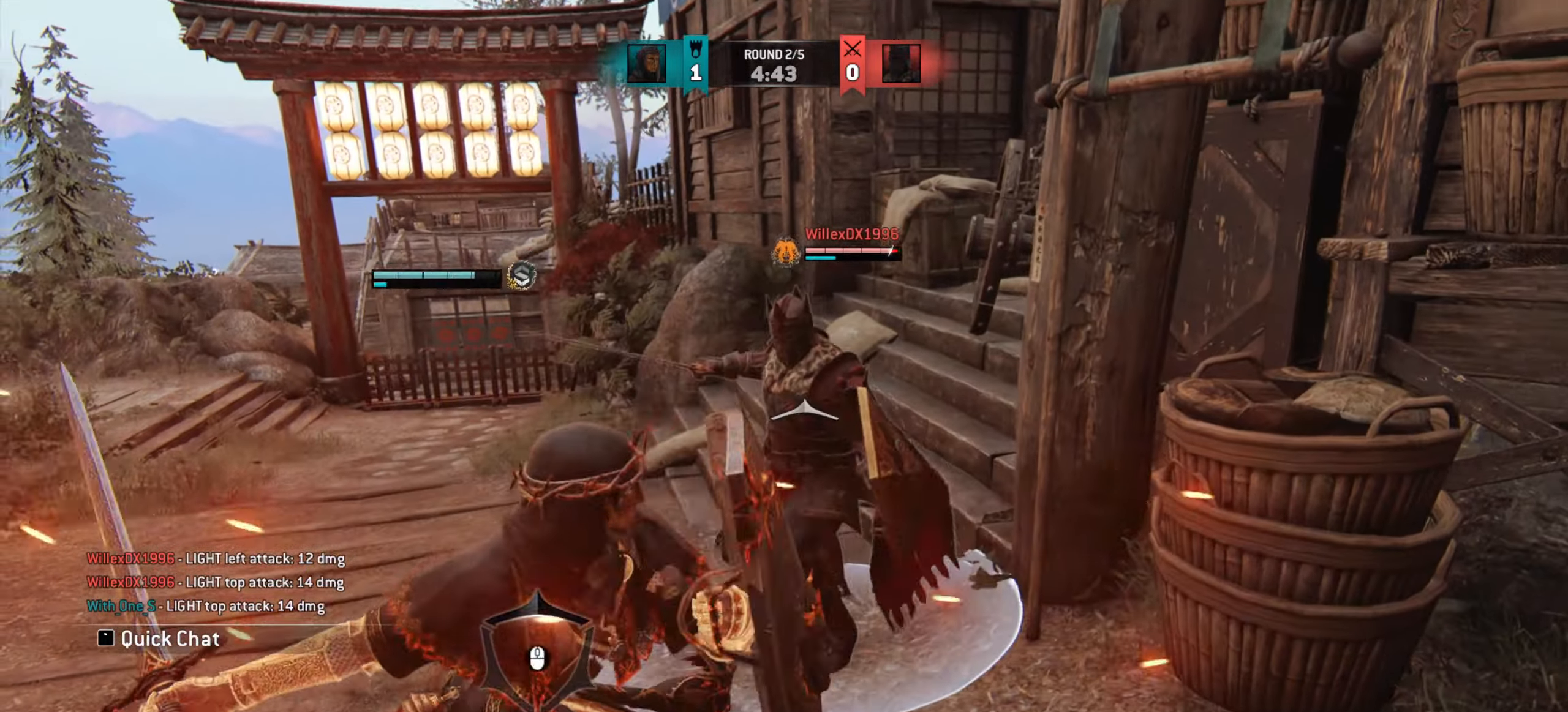
{"keys": ["w"], "mouse": [], "events": []}